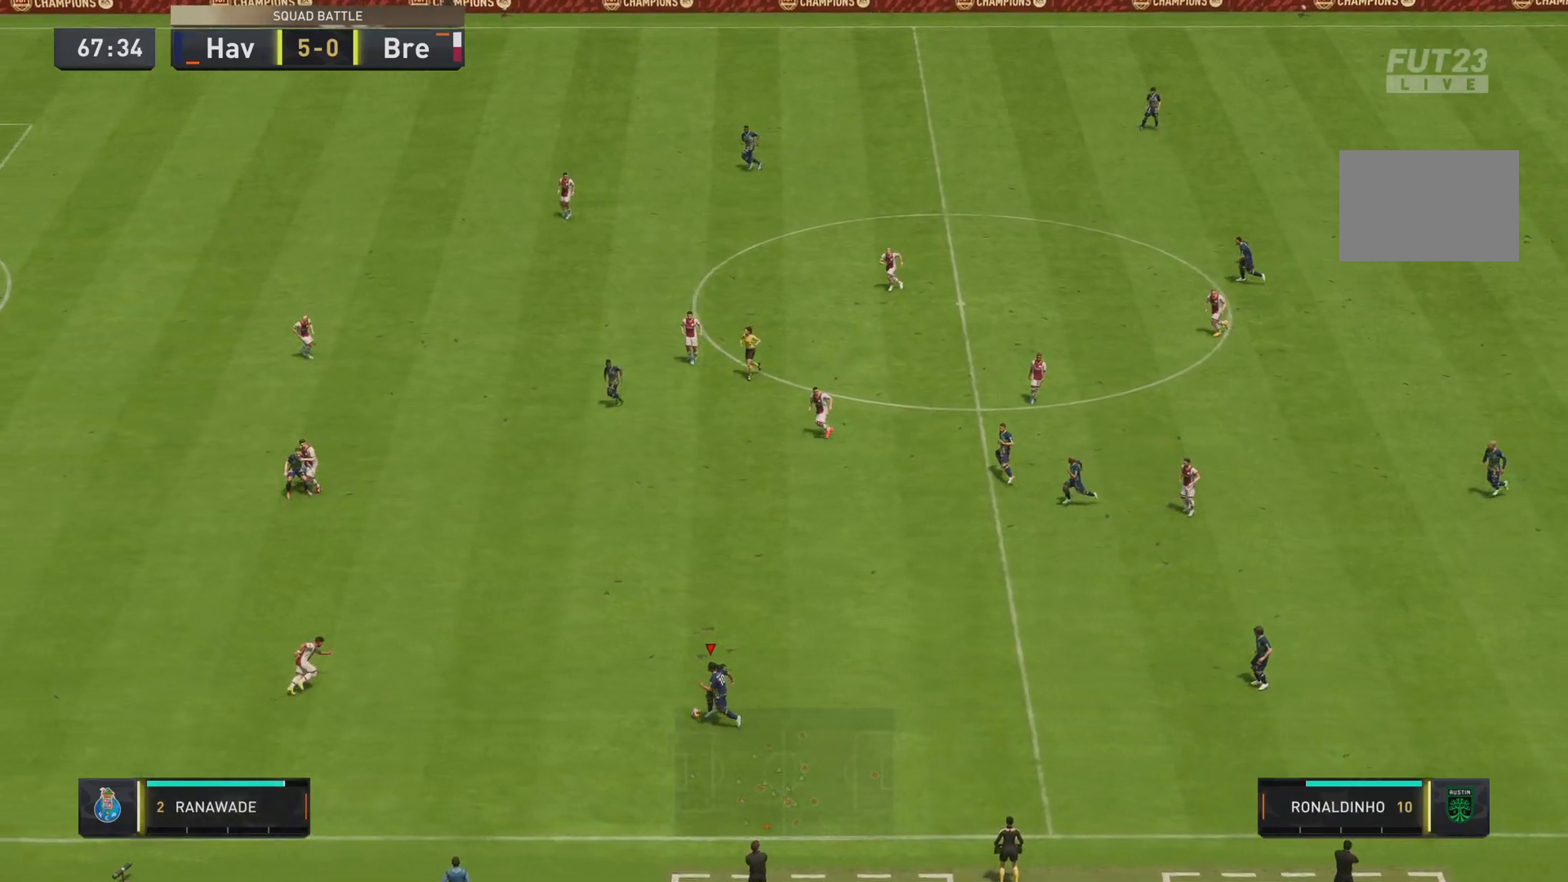
Gameplay with a controller (PlayStation layout); each line is a JSON object with the inputs held at the frame after it. "events" lists button and stick changes between this image and that frame as [ms after this image, input, new state], when the widget could be followed in between. Not read: L3 R3.
{"buttons": [], "left_stick": "down-left", "right_stick": "center", "events": [[16, "right_stick", "left"], [250, "right_stick", "center"]]}
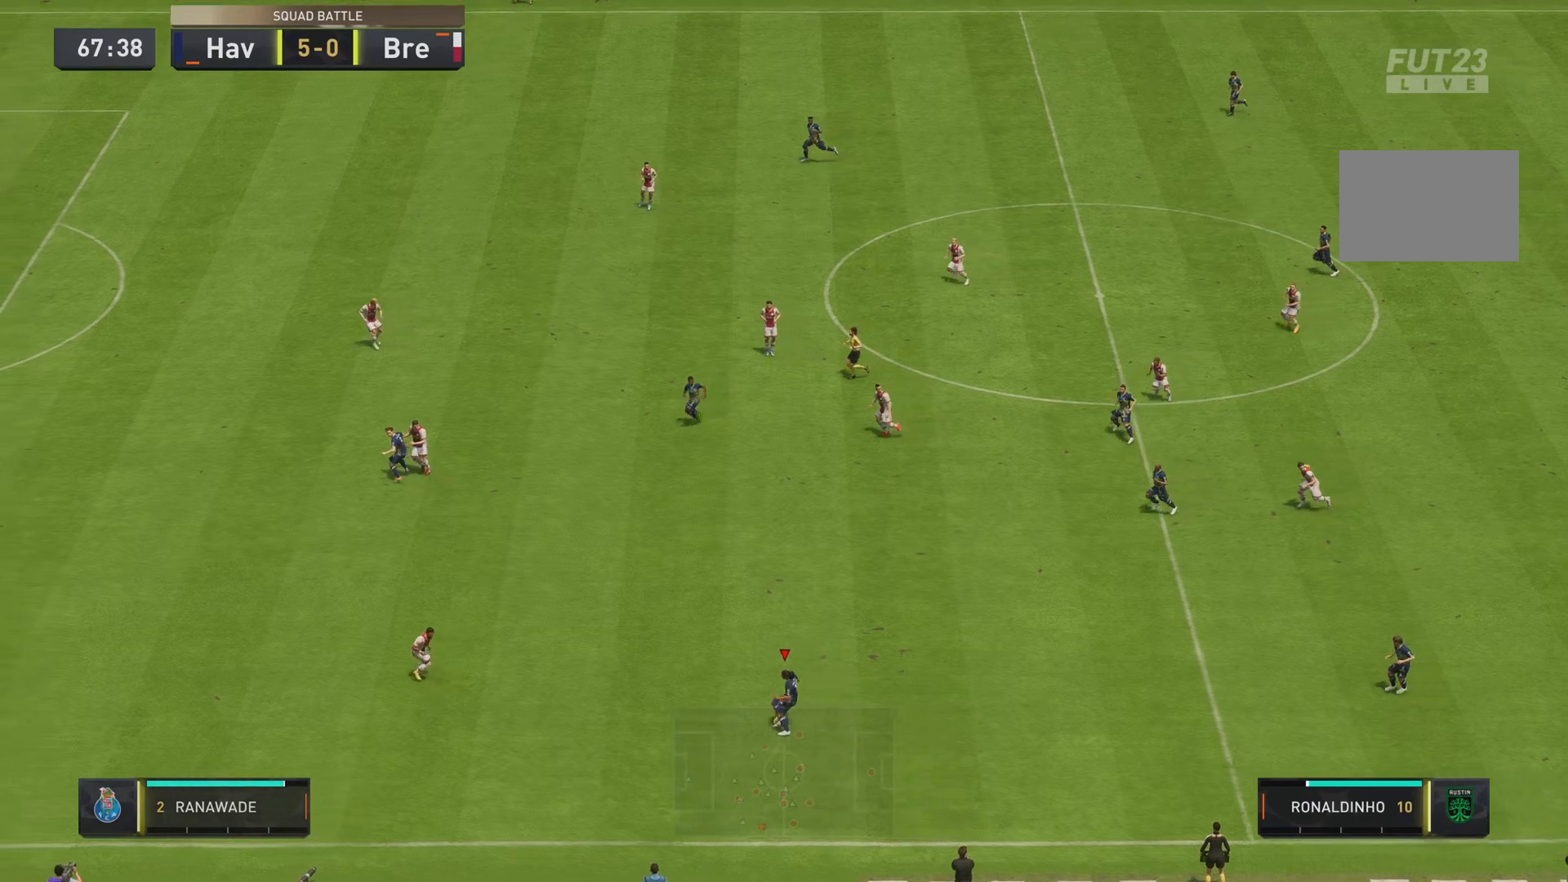
{"buttons": [], "left_stick": "down-left", "right_stick": "center", "events": []}
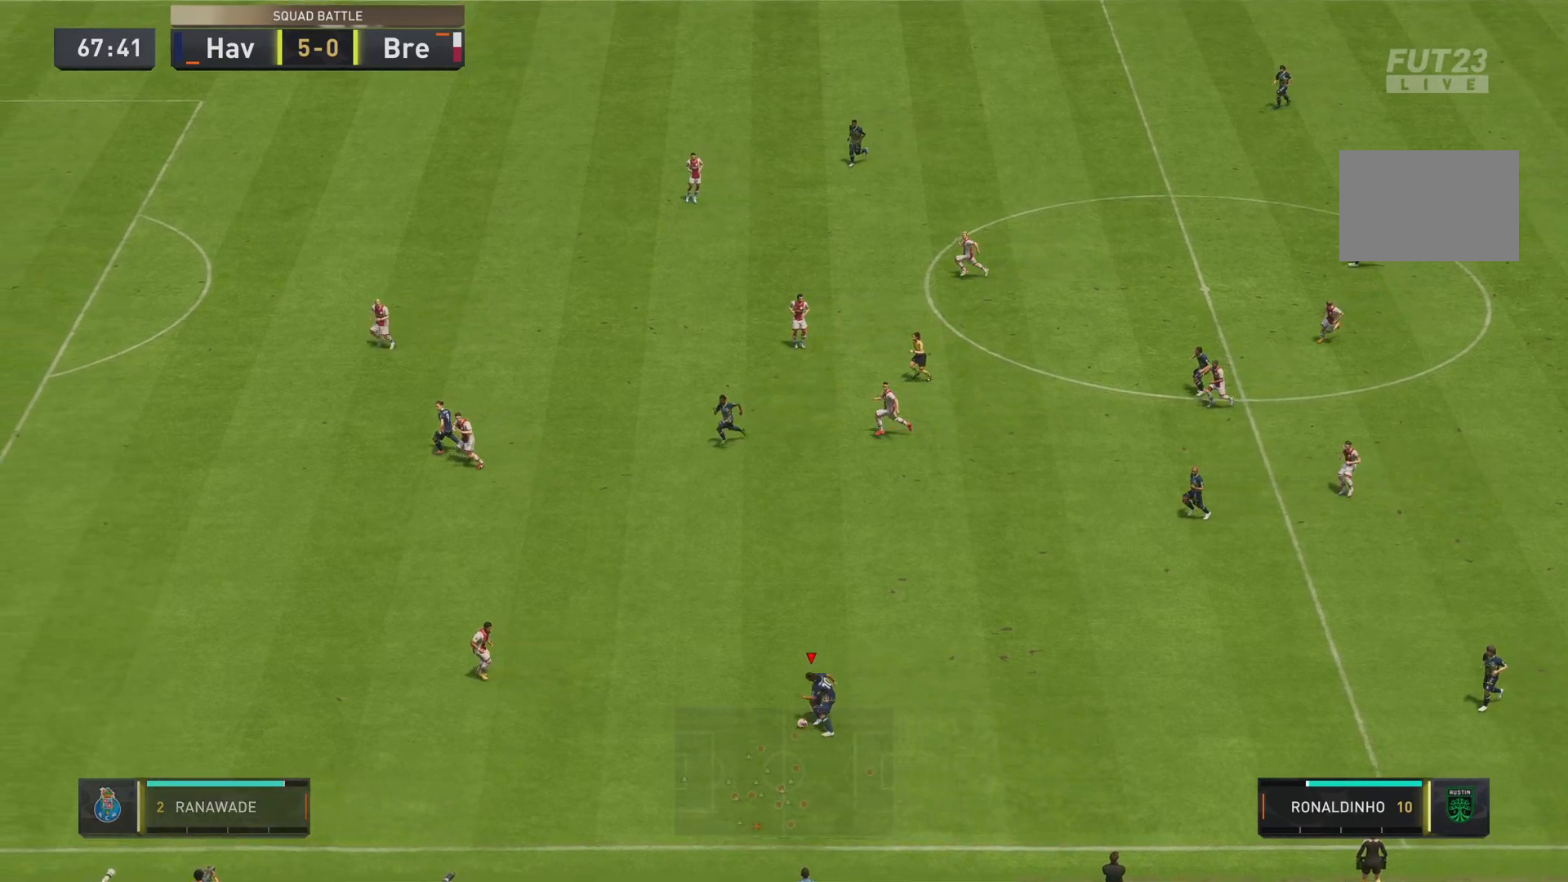
{"buttons": [], "left_stick": "center", "right_stick": "center", "events": [[283, "left_stick", "left"], [417, "left_stick", "center"]]}
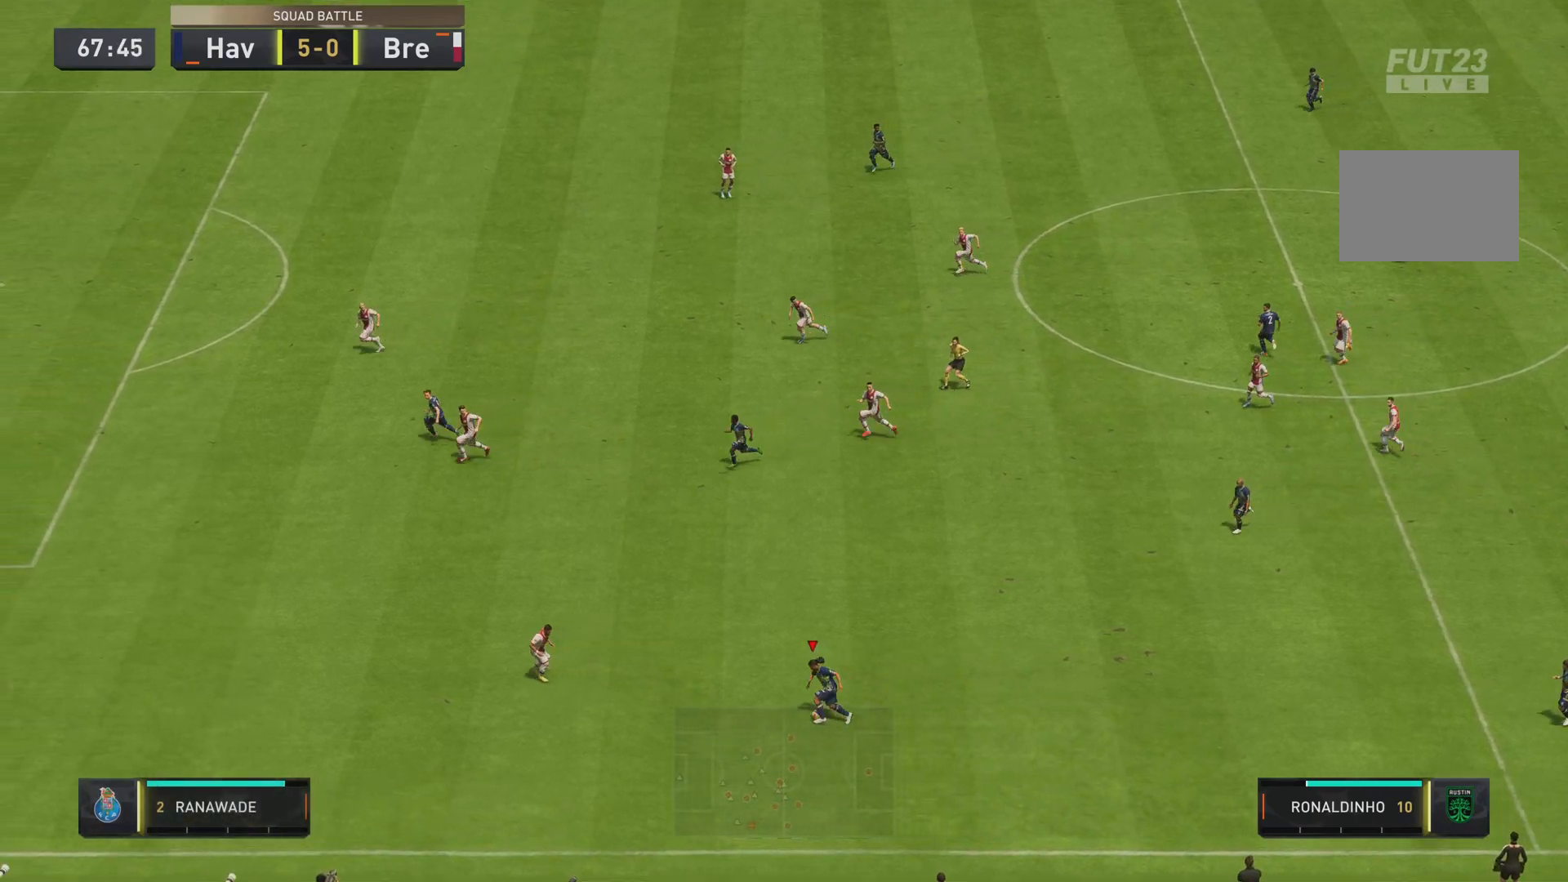
{"buttons": [], "left_stick": "up-right", "right_stick": "center"}